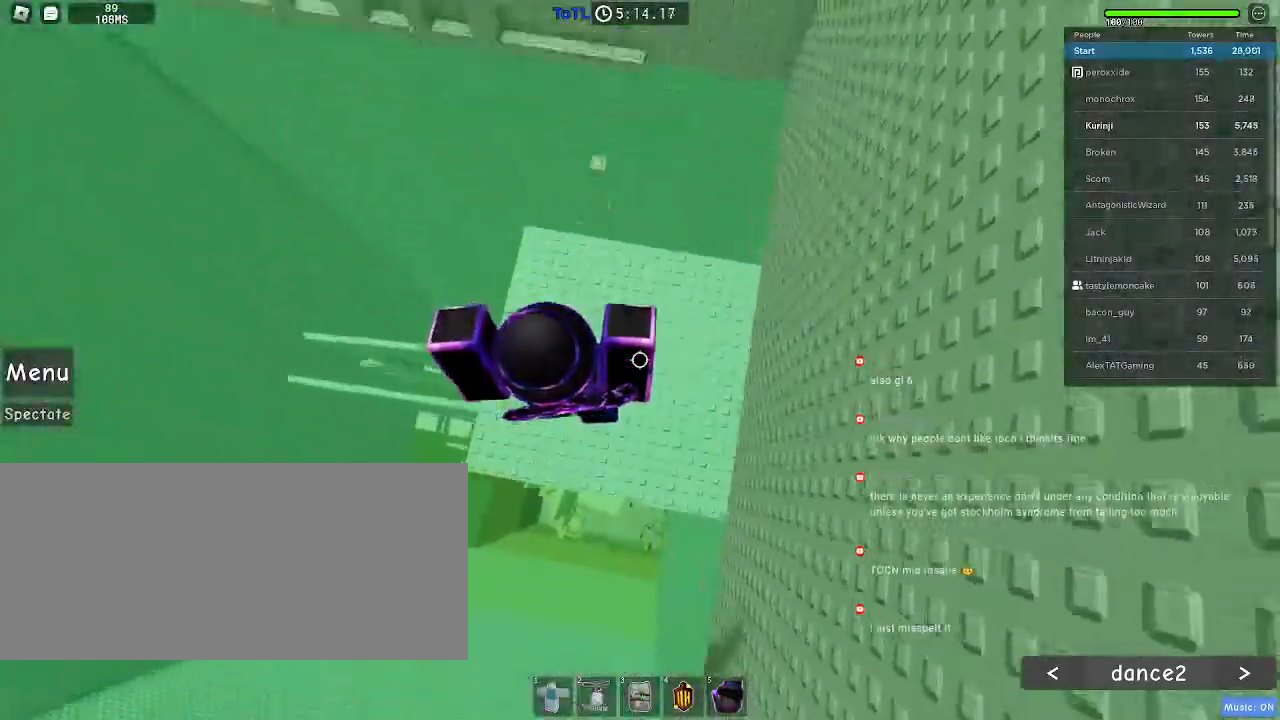
Gameplay with keyboard and mouse; each line is a JSON object with the keys and mouse buttons held at the frame after it. "events" lists presses ("down") and releases ("up") of "a", "ctrl", "d", "e", "f", "q", "r", "s", "shift", "space", "tab", "w", "mouse_left", "mouse_wheel", "mouse_right", "mouse_mb4" and "mouse_mb5" between this image and that frame as [ms after this image, input, new state], when the widget could be followed in between. "mouse_left", "mouse_wheel", "mouse_right", "mouse_mb4", "mouse_mb5" = the "left", "wheel", "right", "mb4", "mb5" buttons of the "mouse" list. No other keys are recorded. "wheel" means that the mouse wheel is clicked or scrolled. Mouse movement is not recorded.
{"keys": ["w"], "mouse": [], "events": [[100, "w", "down"], [167, "a", "down"], [300, "a", "up"]]}
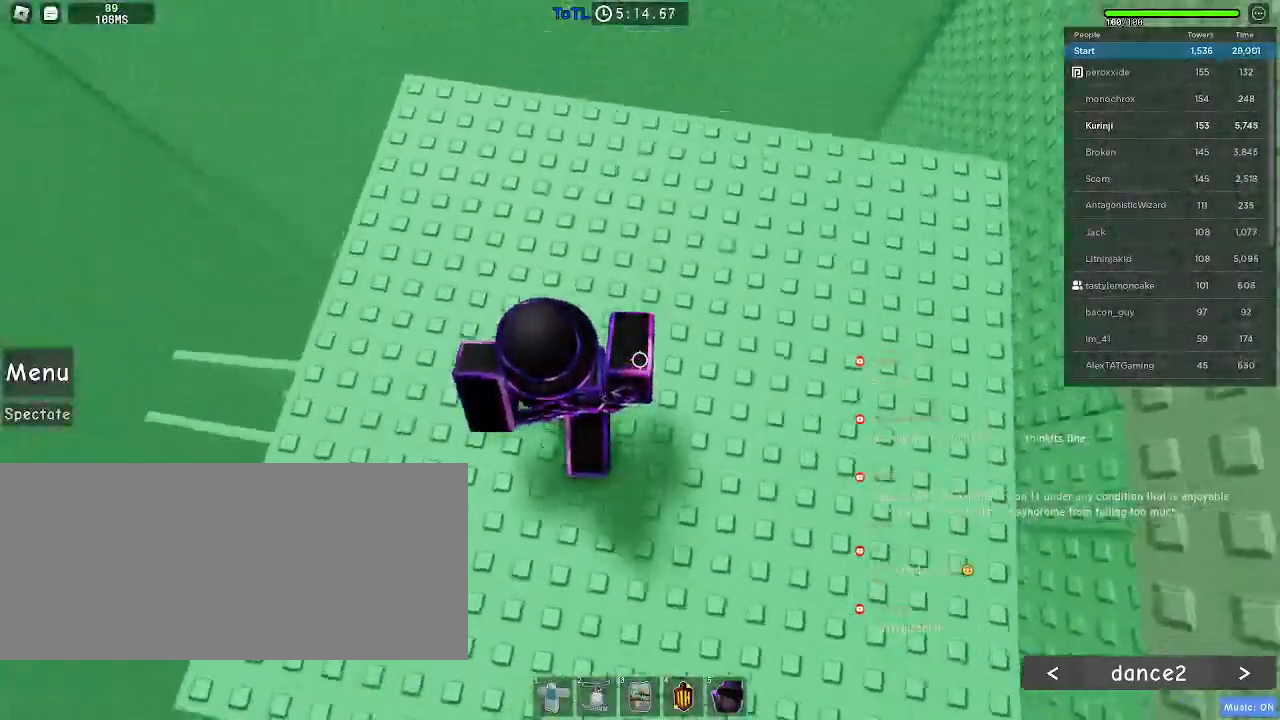
{"keys": [], "mouse": [], "events": [[250, "d", "down"], [367, "w", "up"], [434, "d", "up"]]}
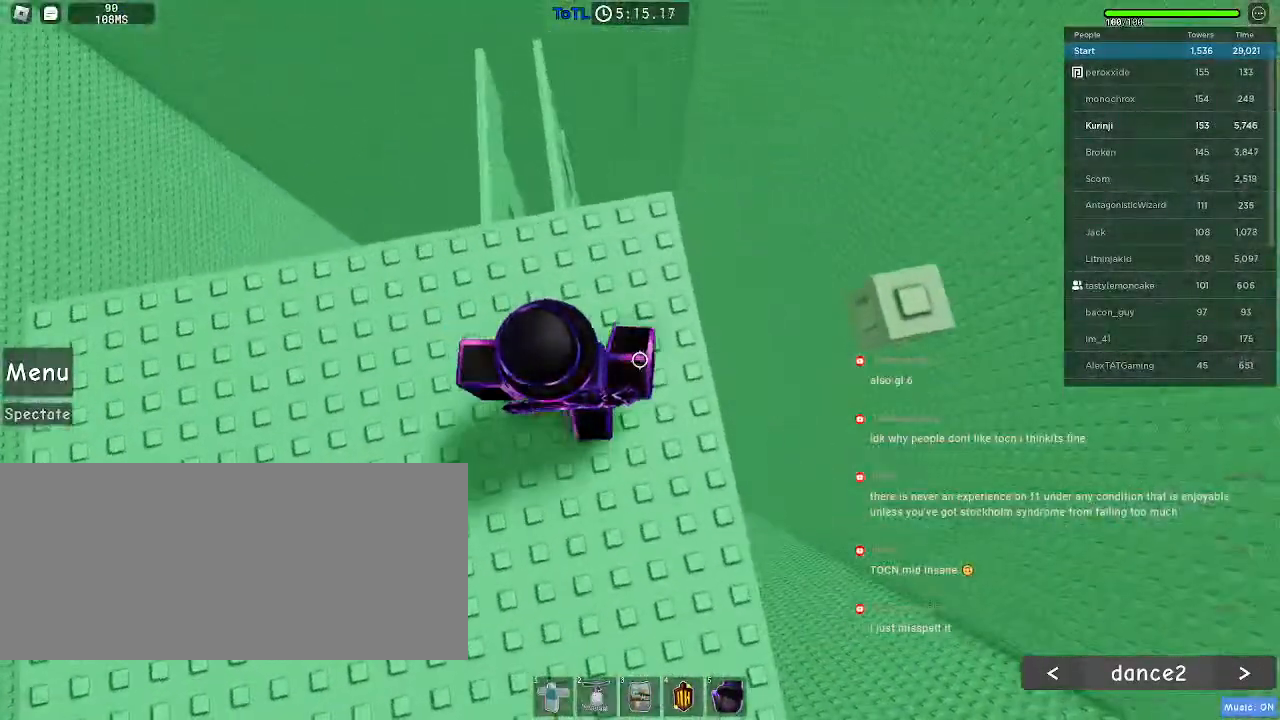
{"keys": ["d"], "mouse": [], "events": [[17, "d", "down"], [117, "space", "down"], [217, "space", "up"], [317, "d", "up"], [434, "d", "down"]]}
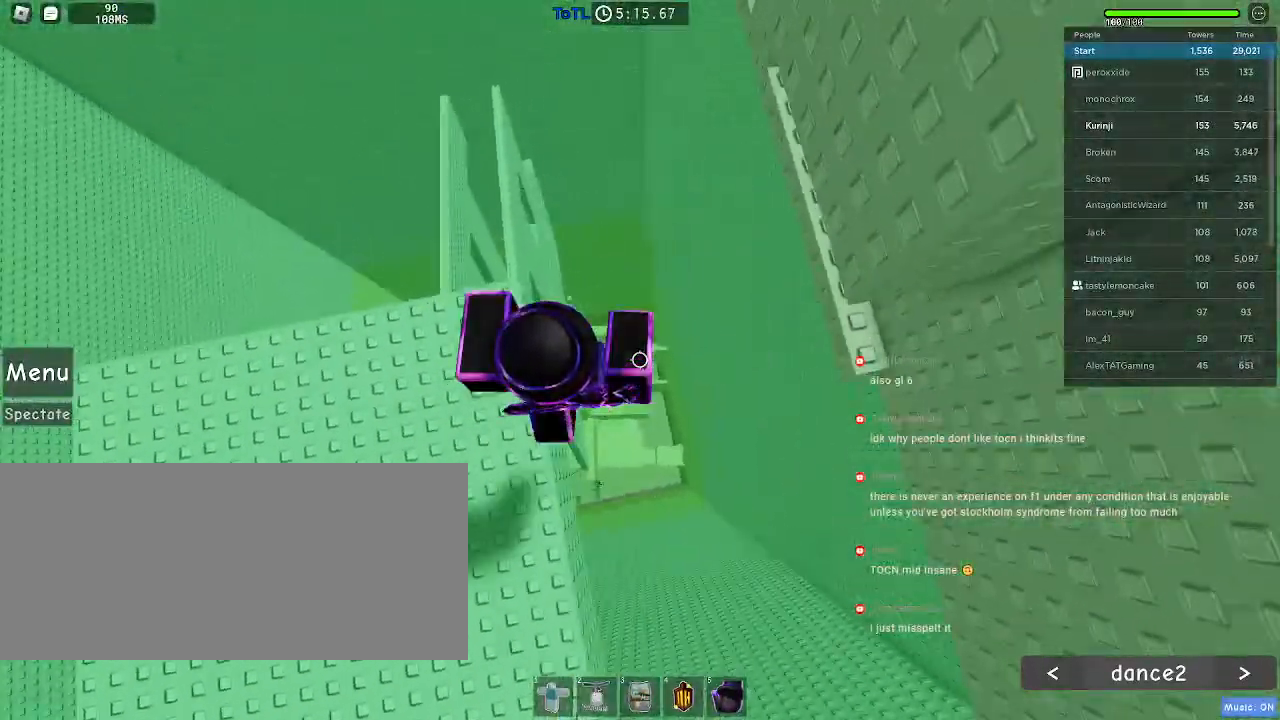
{"keys": ["d", "w"], "mouse": [], "events": [[50, "space", "down"], [134, "space", "up"], [467, "w", "down"]]}